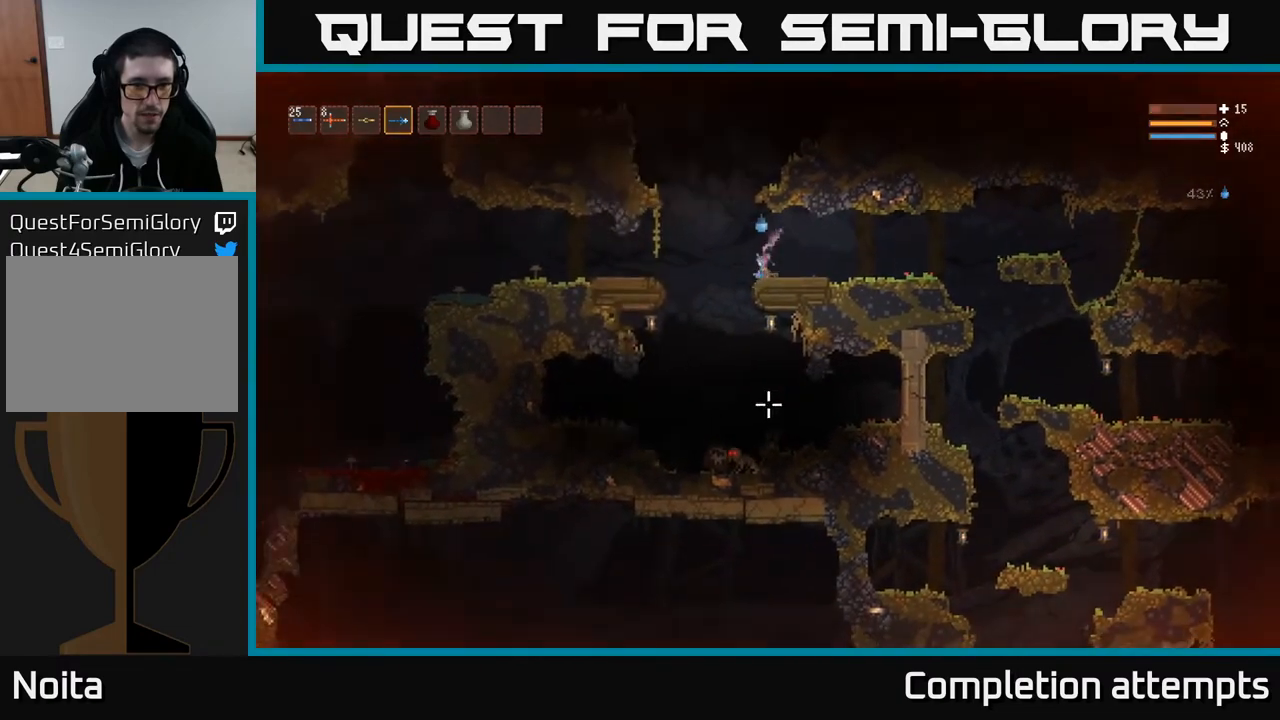
Gameplay with a controller (Xbox layout); each line is a JSON object with the inputs held at the frame after it. "events" lists button and stick changes between this image and that frame as [ms after this image, input, new state], when the widget could be followed in between.
{"buttons": ["R2"], "left_stick": "center", "right_stick": "down", "events": [[117, "left_stick", "center"], [150, "L2", "down"], [200, "R2", "down"], [267, "L2", "up"], [267, "R2", "up"], [417, "R2", "down"]]}
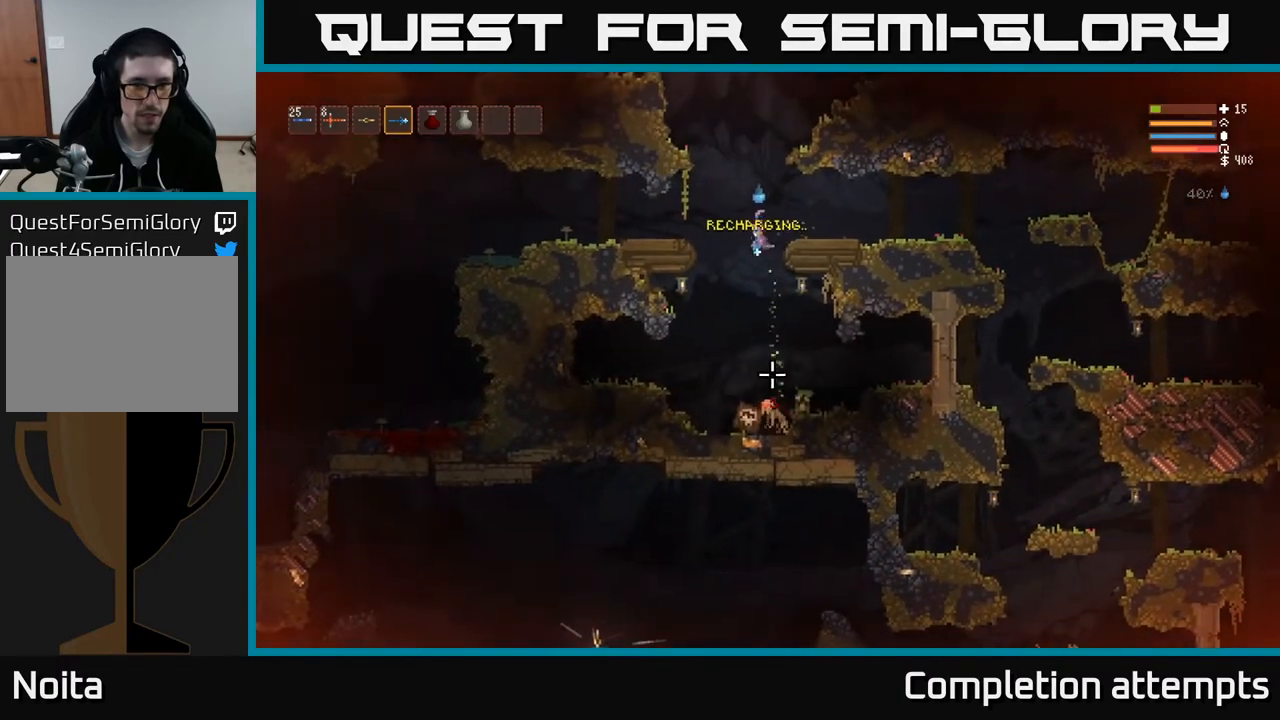
{"buttons": ["L2", "R2"], "left_stick": "center", "right_stick": "down", "events": [[50, "R2", "up"], [300, "R2", "down"], [383, "L2", "down"]]}
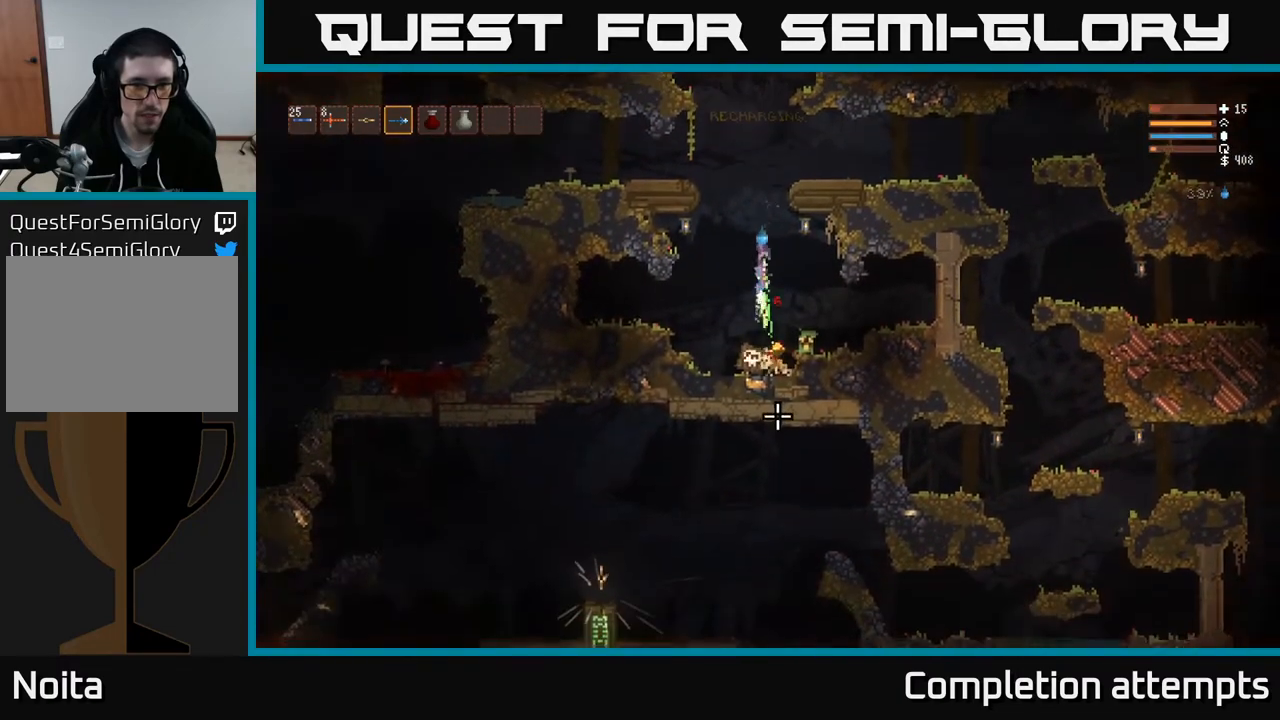
{"buttons": [], "left_stick": "center", "right_stick": "down", "events": [[167, "R2", "up"], [183, "L2", "up"]]}
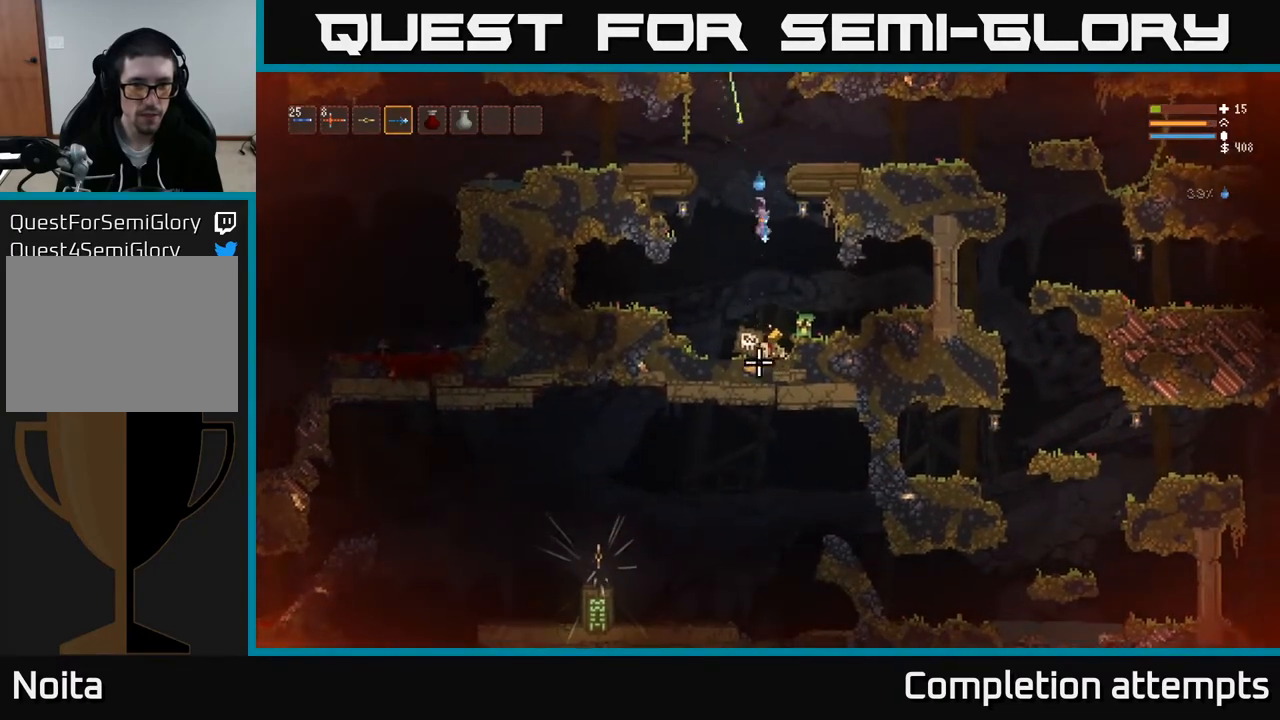
{"buttons": ["L2"], "left_stick": "left", "right_stick": "down", "events": [[33, "left_stick", "right"], [33, "right_stick", "down-left"], [183, "left_stick", "center"], [367, "L2", "down"], [383, "left_stick", "left"], [500, "right_stick", "down"]]}
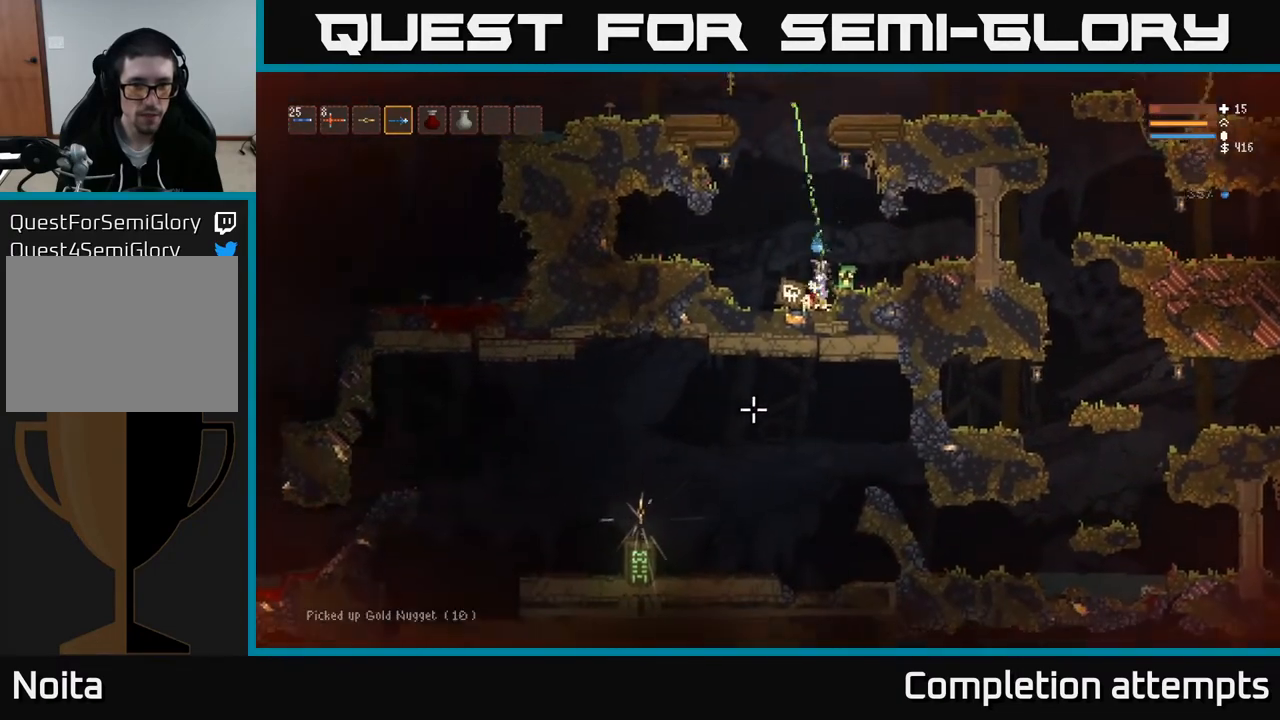
{"buttons": ["L2"], "left_stick": "center", "right_stick": "down", "events": [[50, "left_stick", "center"]]}
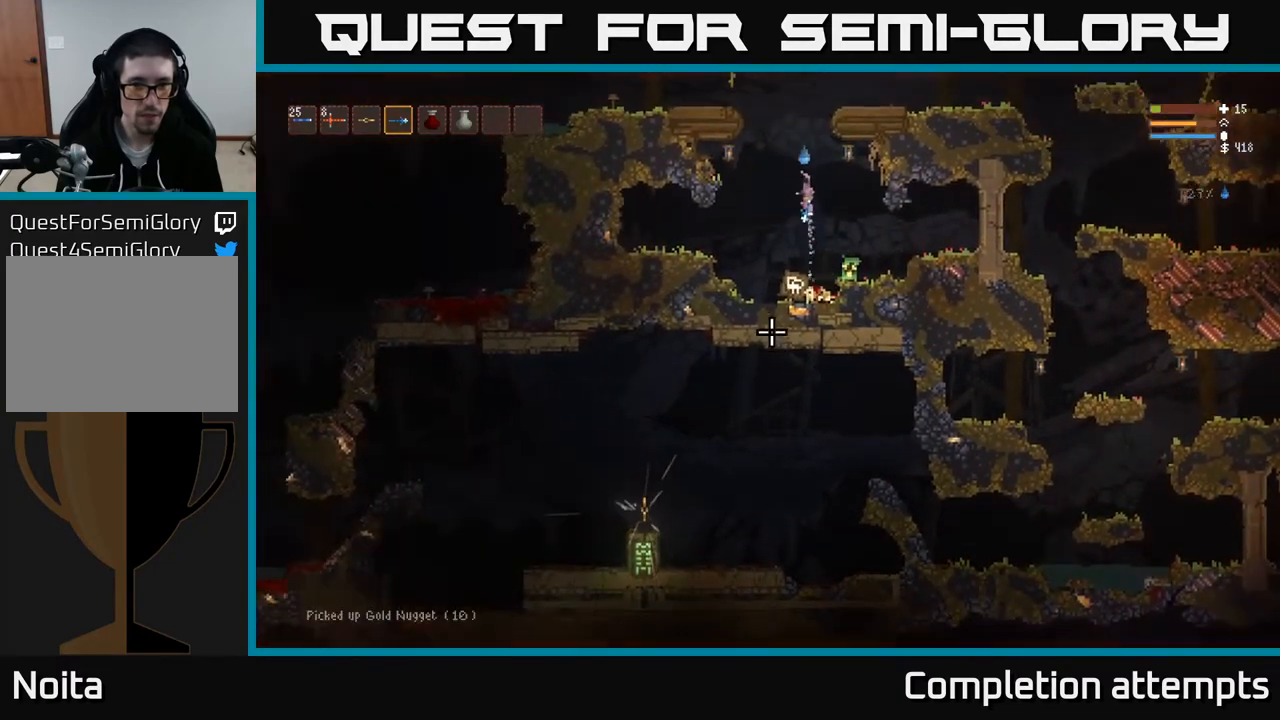
{"buttons": ["R2"], "left_stick": "center", "right_stick": "down", "events": [[33, "R2", "down"], [433, "L2", "up"]]}
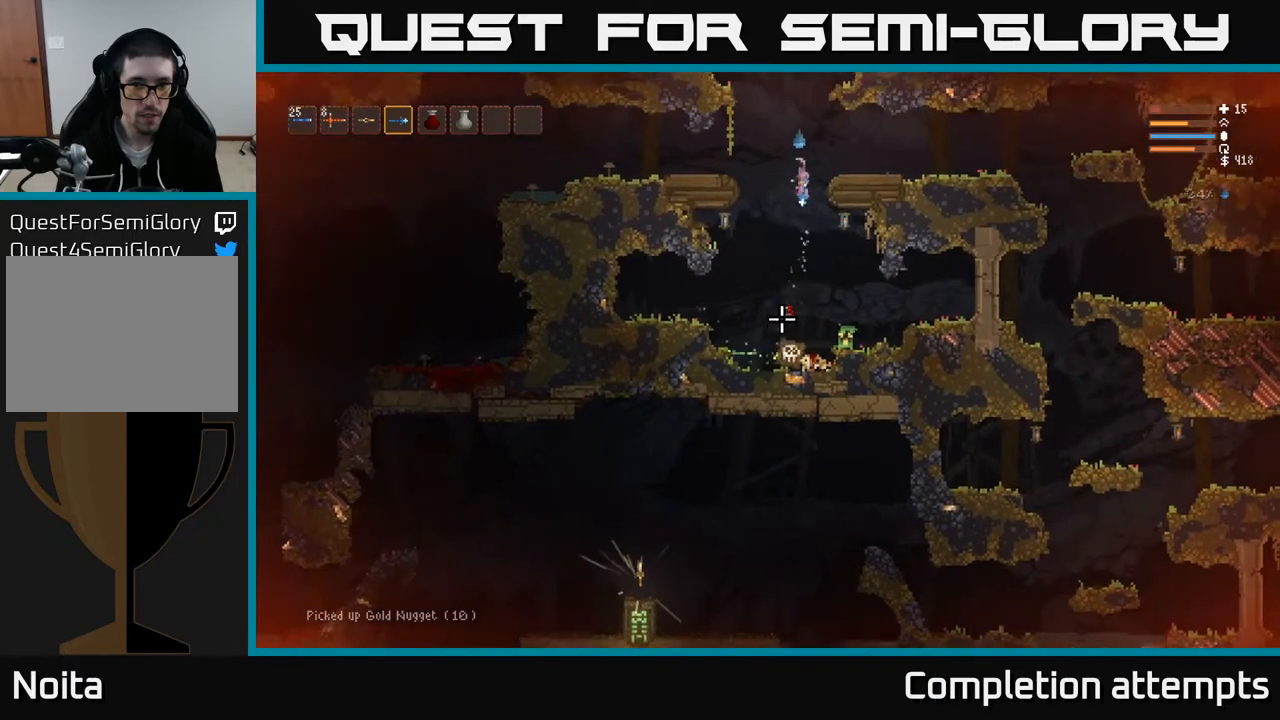
{"buttons": ["L2", "R2"], "left_stick": "center", "right_stick": "down", "events": [[150, "L2", "down"], [283, "L2", "up"], [500, "L2", "down"]]}
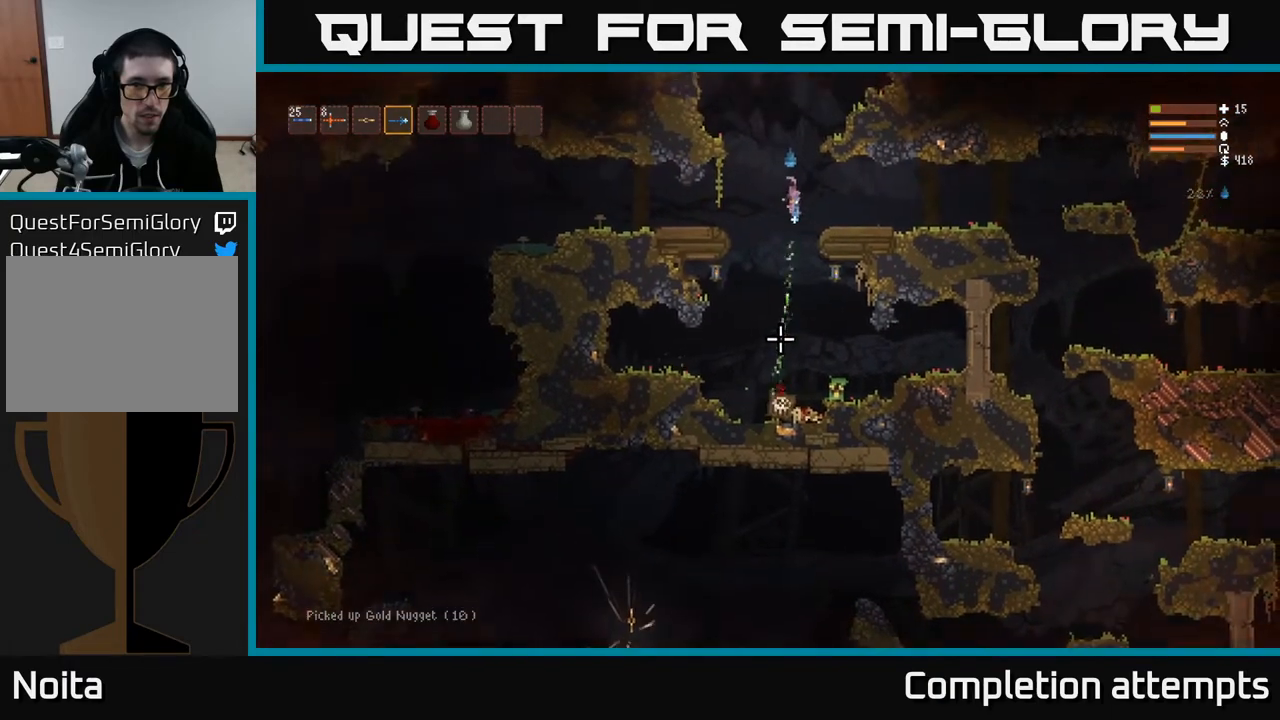
{"buttons": ["R2"], "left_stick": "center", "right_stick": "down", "events": [[133, "L2", "up"], [350, "L2", "down"], [467, "L2", "up"]]}
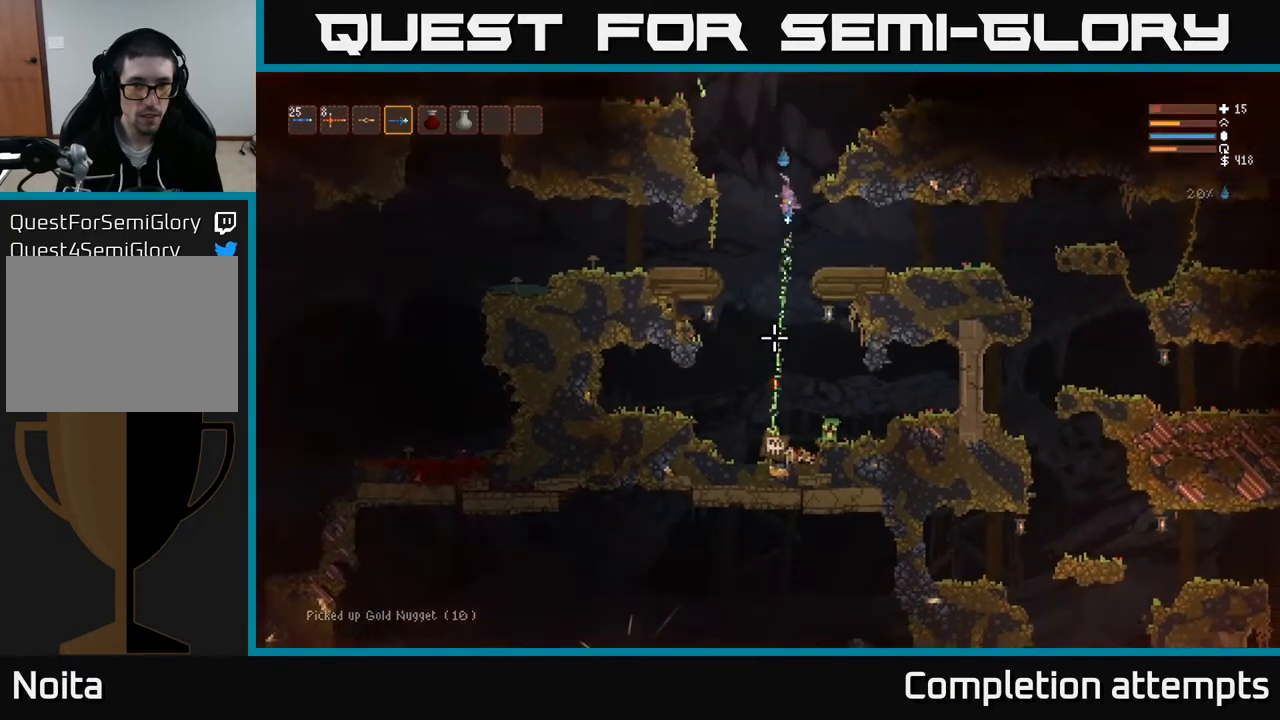
{"buttons": ["L2", "R2"], "left_stick": "center", "right_stick": "down", "events": [[183, "L2", "down"], [300, "L2", "up"], [500, "L2", "down"]]}
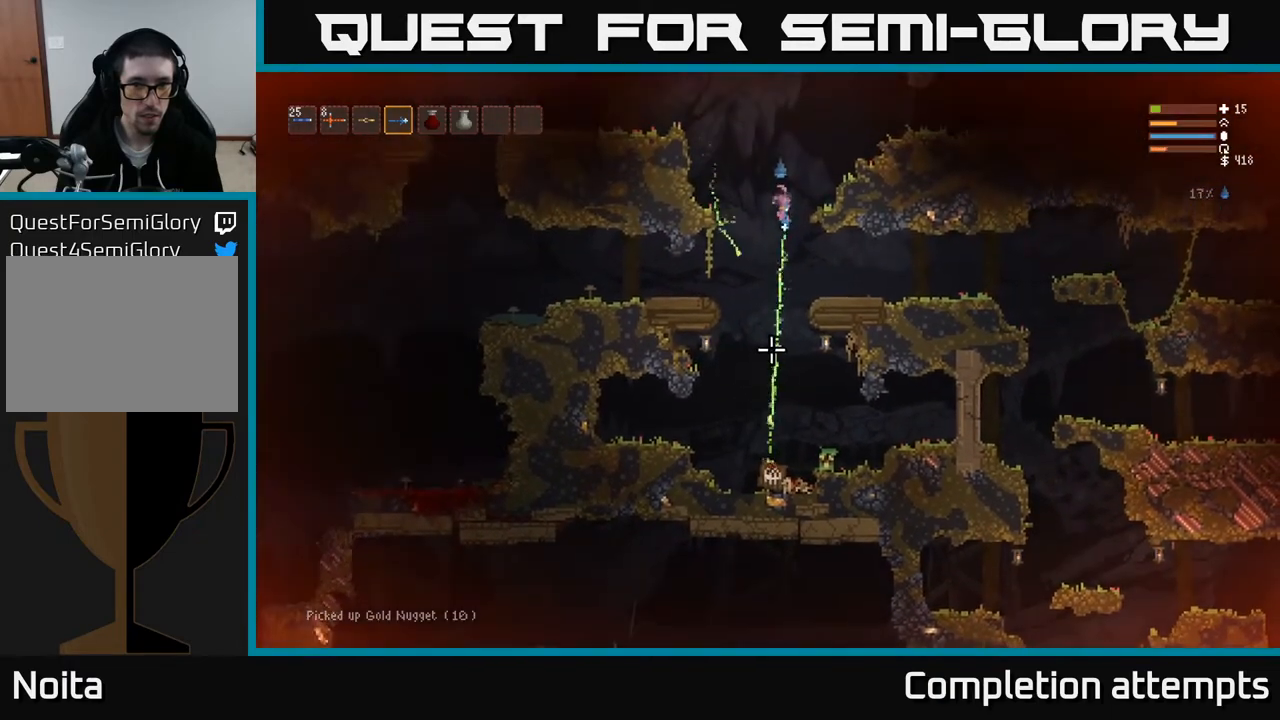
{"buttons": ["R2"], "left_stick": "center", "right_stick": "down", "events": [[117, "L2", "up"], [333, "L2", "down"], [450, "L2", "up"]]}
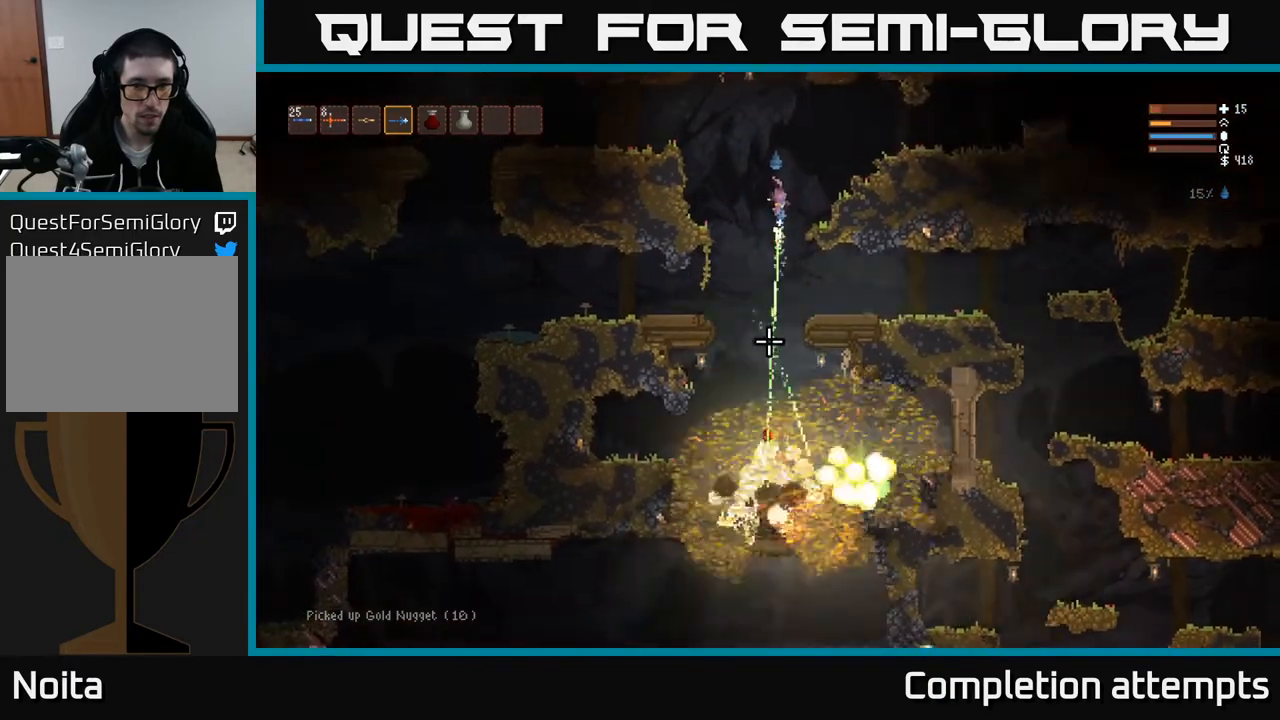
{"buttons": ["L2"], "left_stick": "right", "right_stick": "down", "events": [[267, "R2", "up"], [317, "left_stick", "right"], [333, "L2", "down"]]}
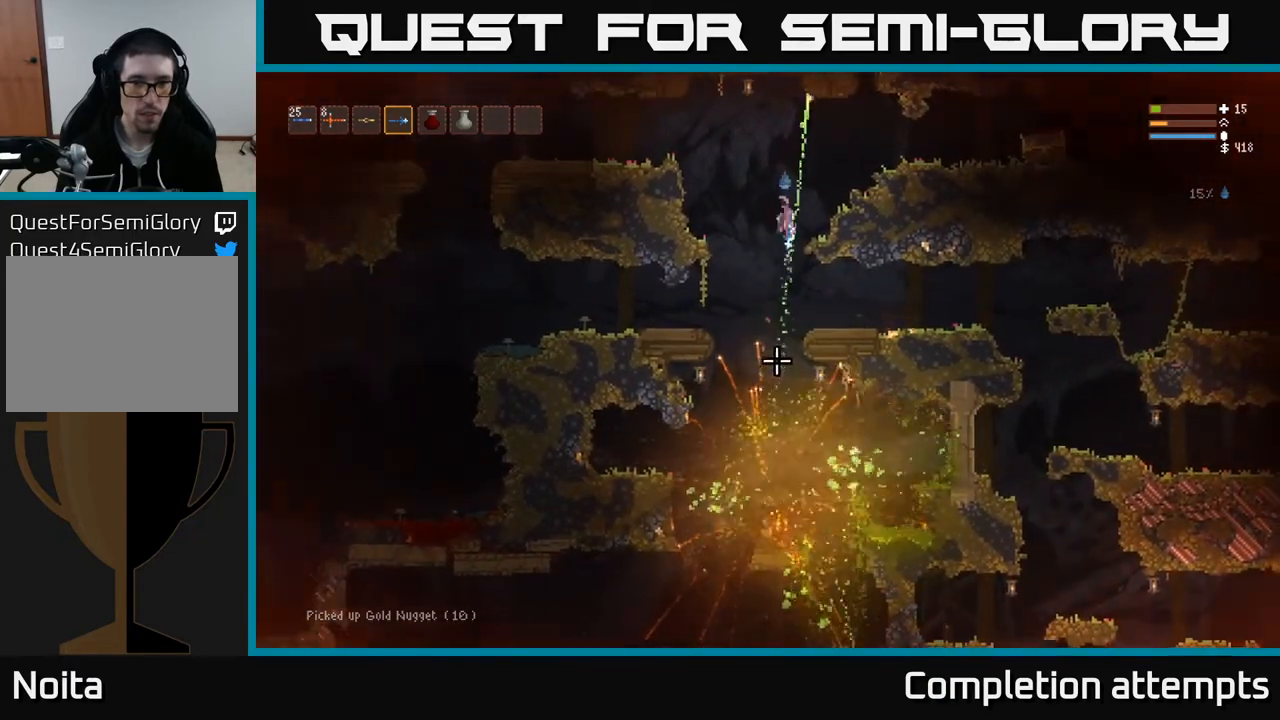
{"buttons": [], "left_stick": "center", "right_stick": "up-right", "events": [[50, "L2", "up"], [300, "left_stick", "center"], [417, "right_stick", "right"], [467, "right_stick", "up-right"]]}
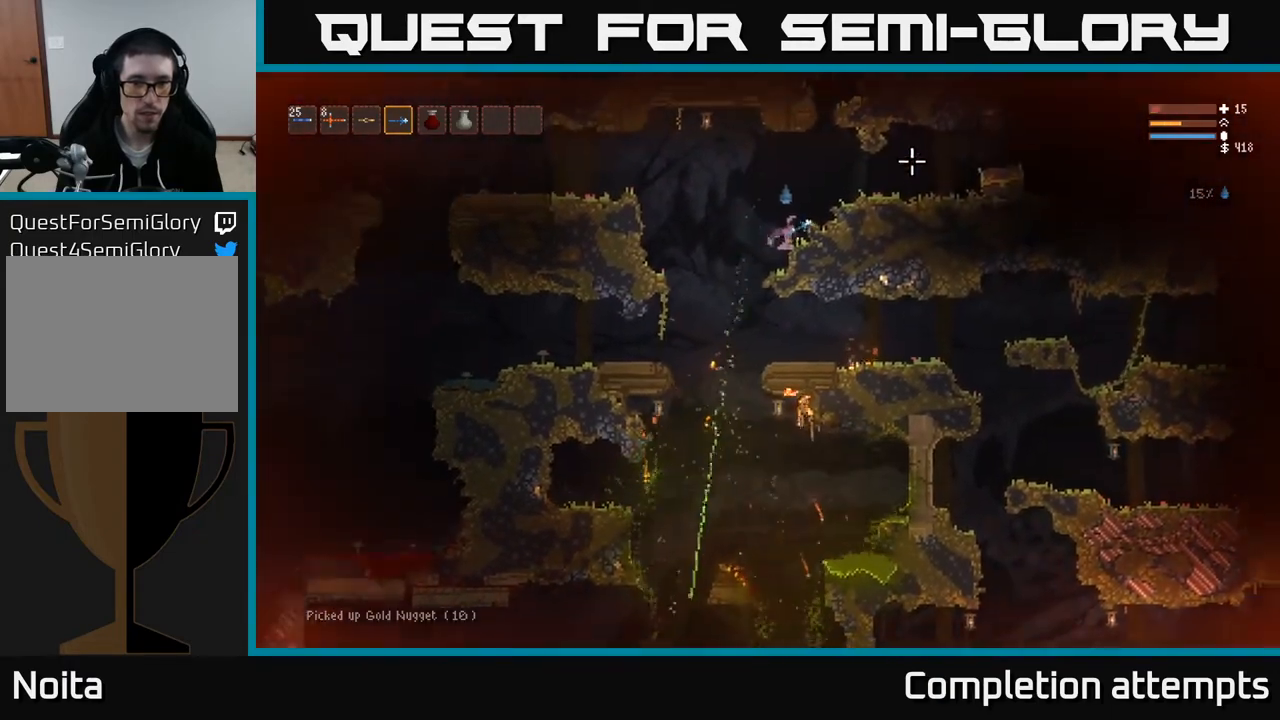
{"buttons": ["L2"], "left_stick": "right", "right_stick": "right", "events": [[433, "L2", "down"], [433, "left_stick", "right"], [483, "right_stick", "right"]]}
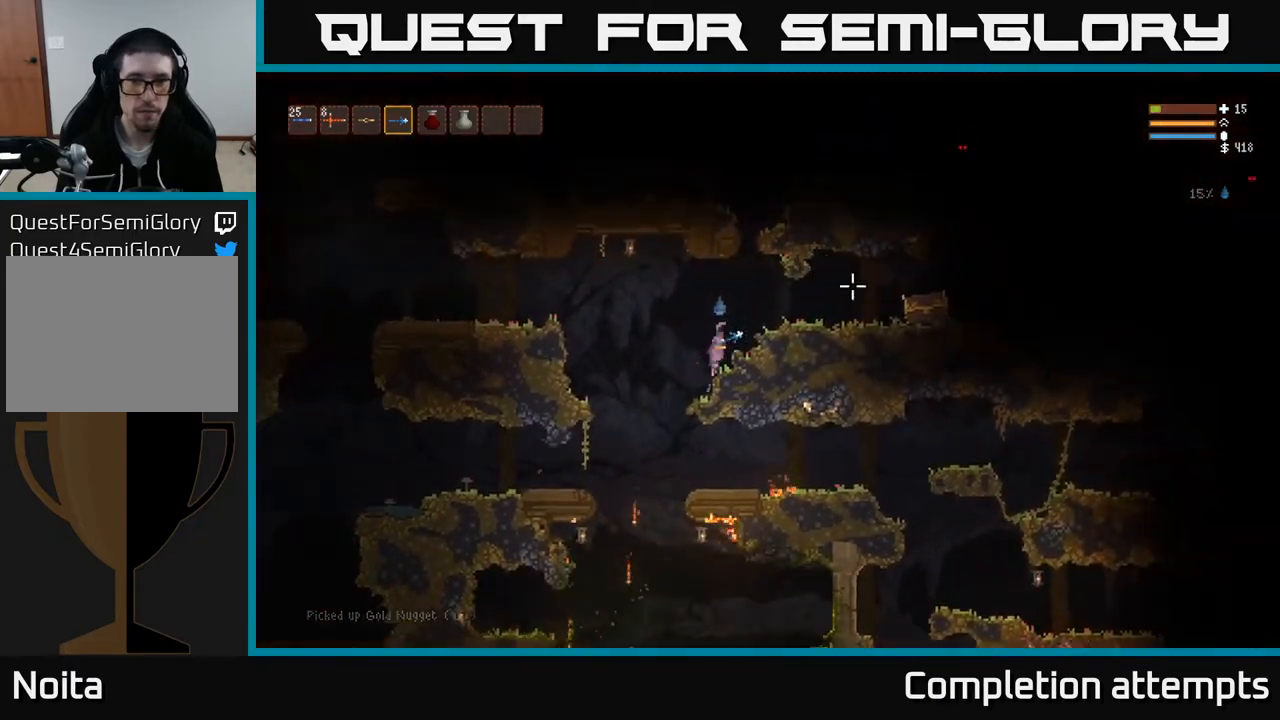
{"buttons": [], "left_stick": "right", "right_stick": "right", "events": [[183, "L2", "up"]]}
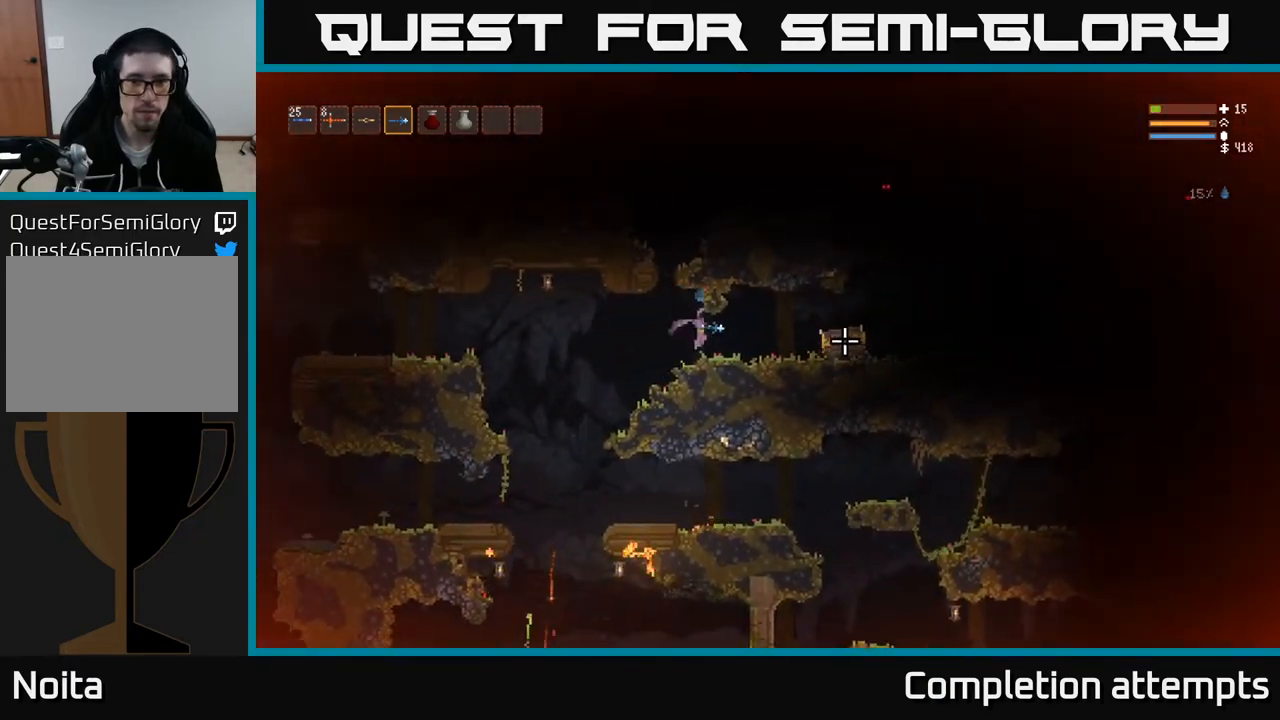
{"buttons": [], "left_stick": "right", "right_stick": "center", "events": [[333, "right_stick", "center"]]}
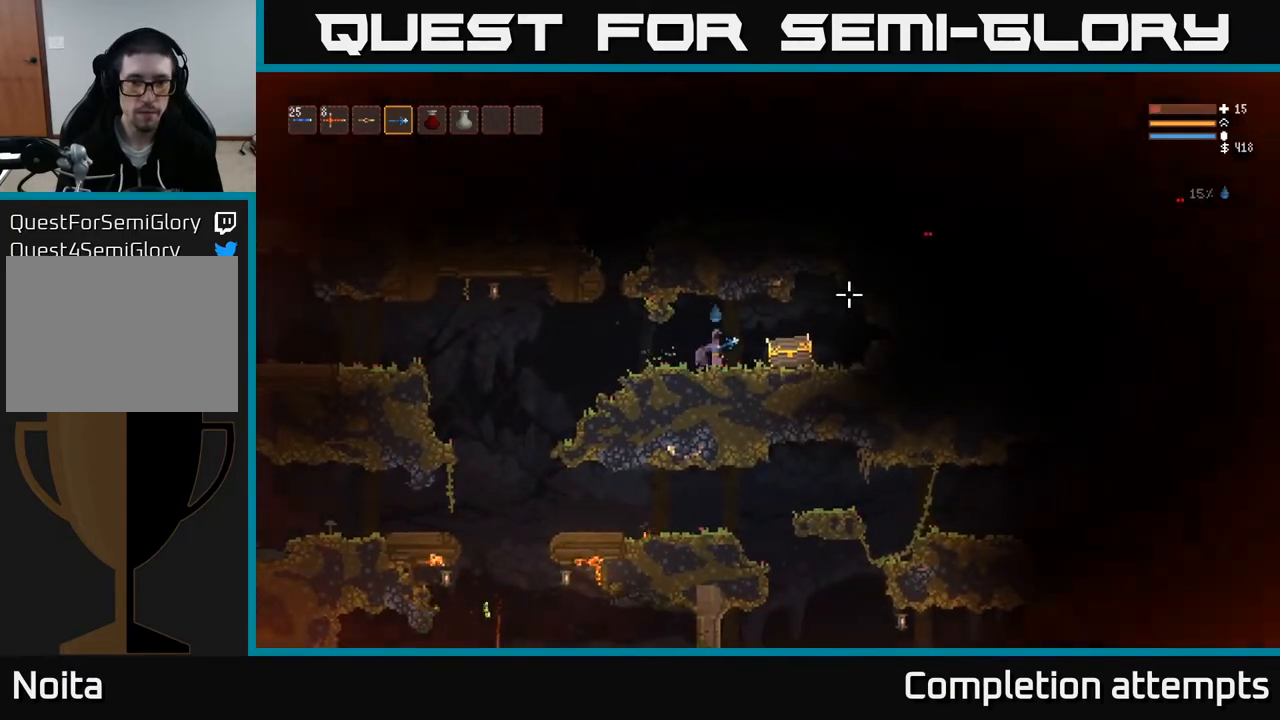
{"buttons": [], "left_stick": "center", "right_stick": "center", "events": [[217, "left_stick", "center"], [233, "A", "down"], [350, "A", "up"]]}
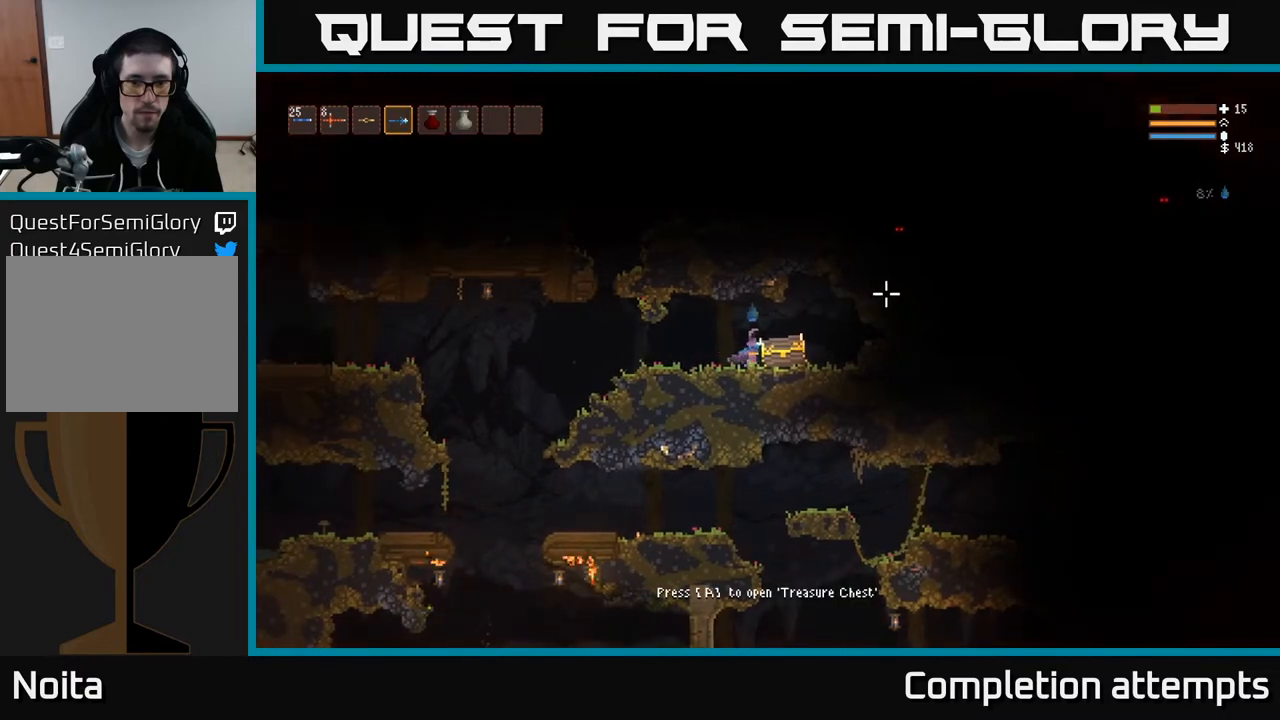
{"buttons": [], "left_stick": "center", "right_stick": "center", "events": [[50, "A", "down"], [150, "A", "up"]]}
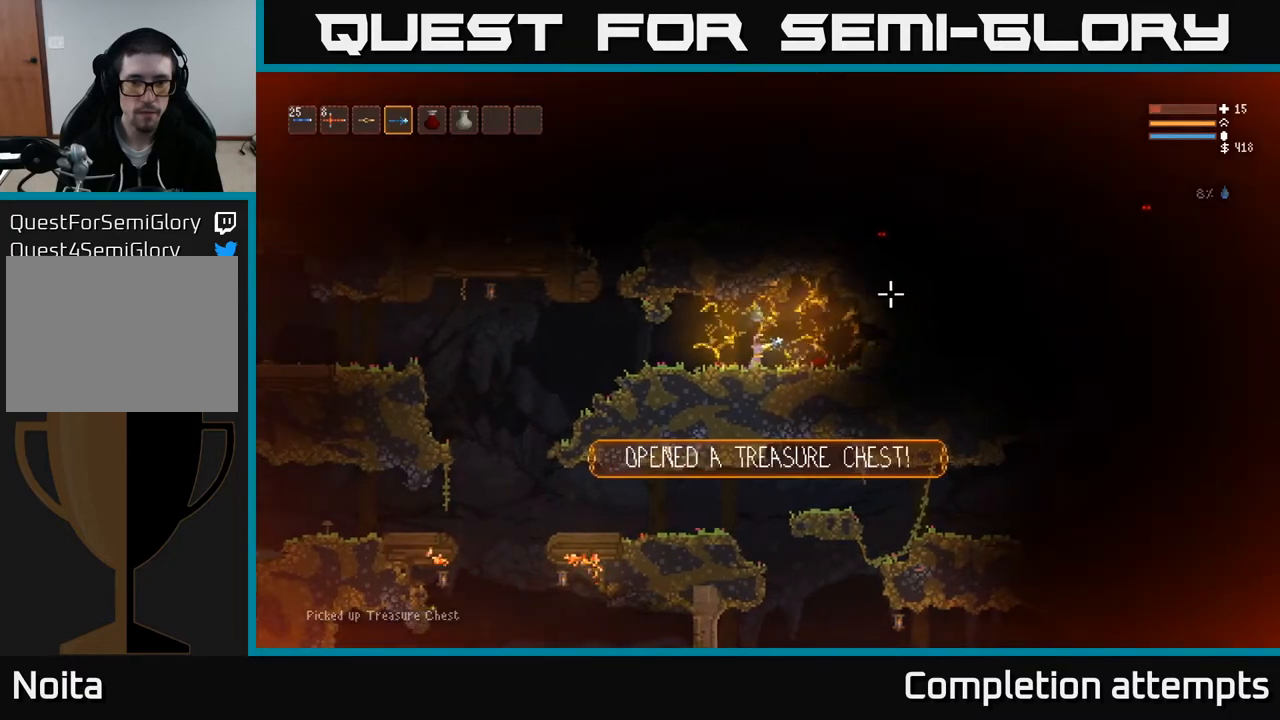
{"buttons": [], "left_stick": "right", "right_stick": "center", "events": [[217, "left_stick", "right"]]}
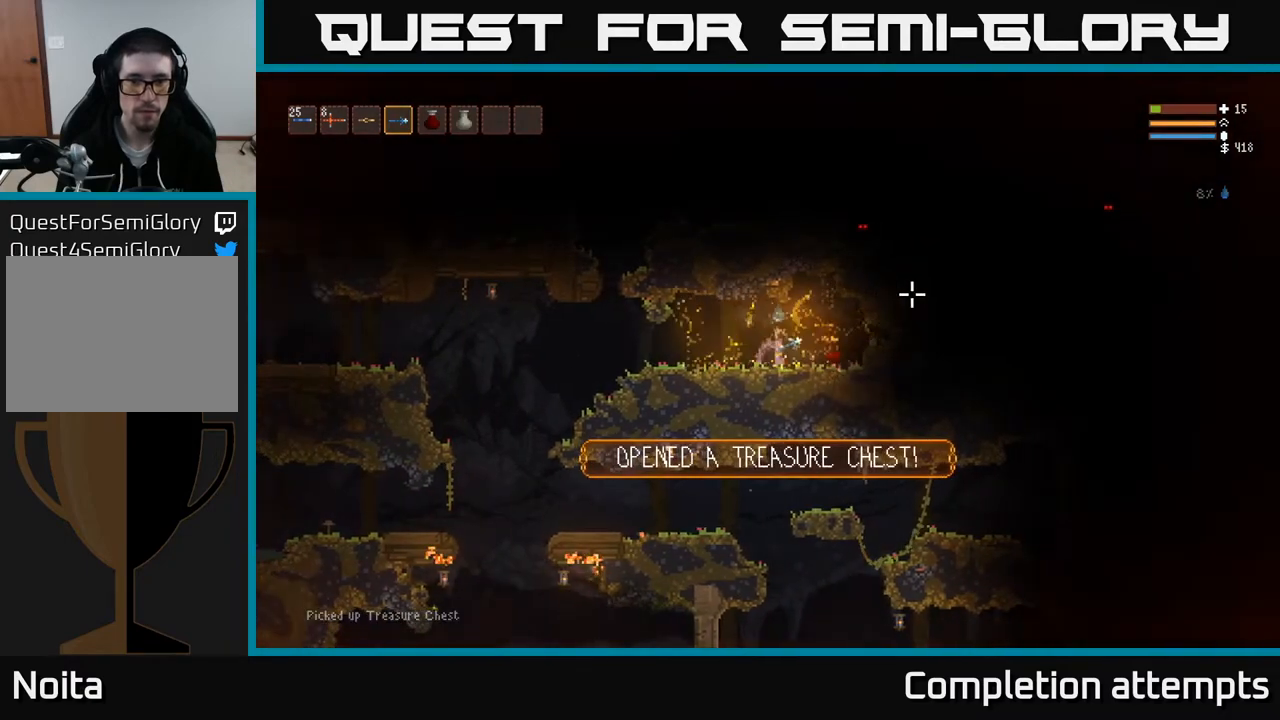
{"buttons": [], "left_stick": "center", "right_stick": "center", "events": [[283, "left_stick", "center"]]}
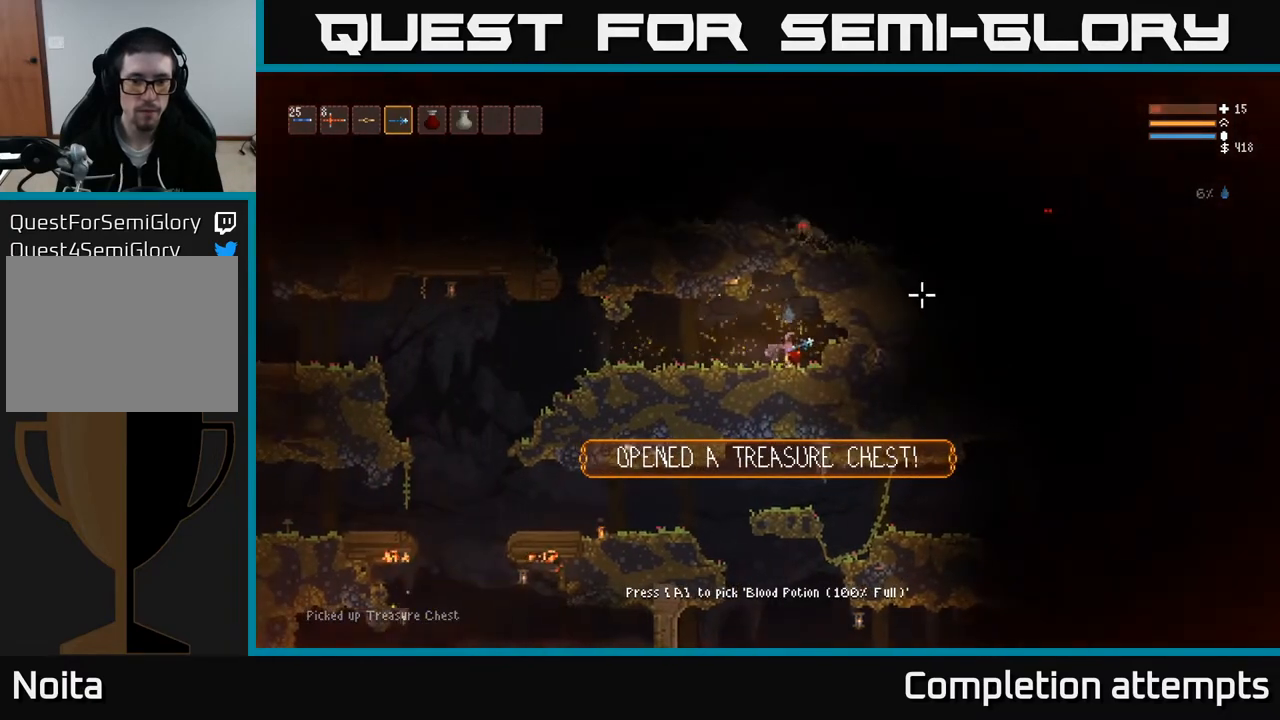
{"buttons": [], "left_stick": "left", "right_stick": "right", "events": [[100, "A", "down"], [167, "A", "up"], [183, "left_stick", "left"], [383, "right_stick", "right"]]}
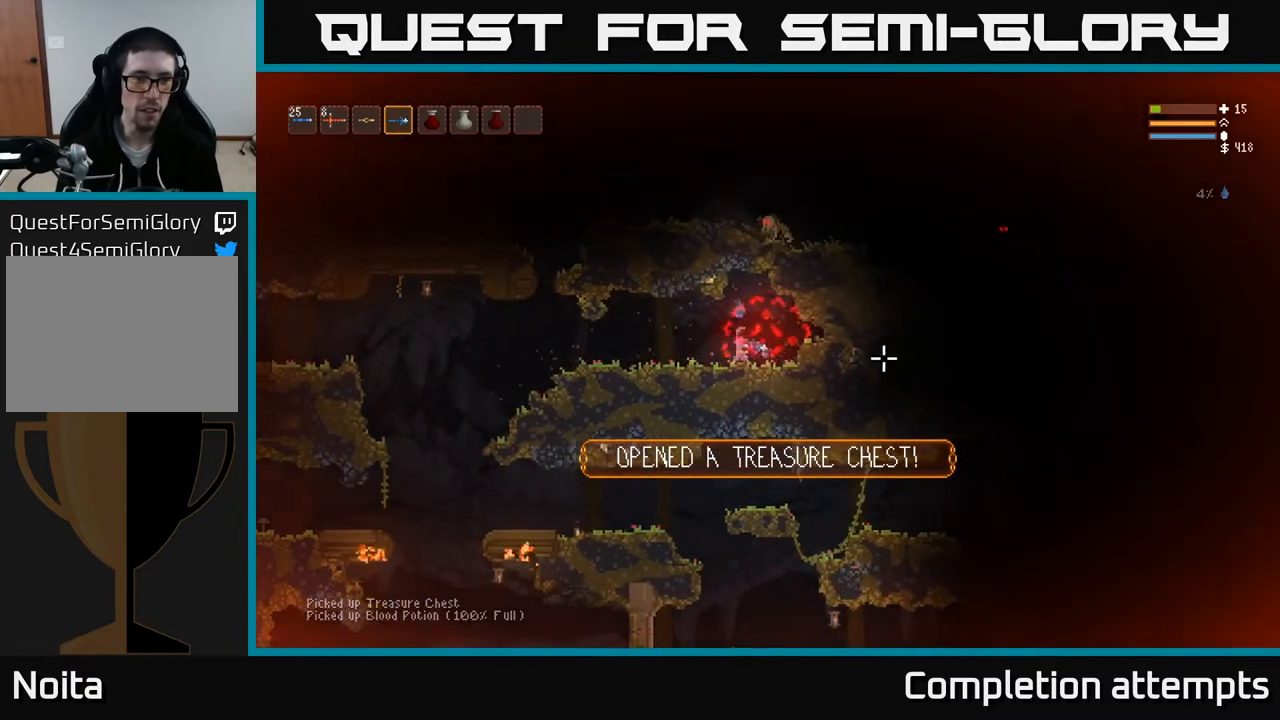
{"buttons": [], "left_stick": "left", "right_stick": "up", "events": [[167, "L2", "down"], [300, "L2", "up"], [500, "right_stick", "up"]]}
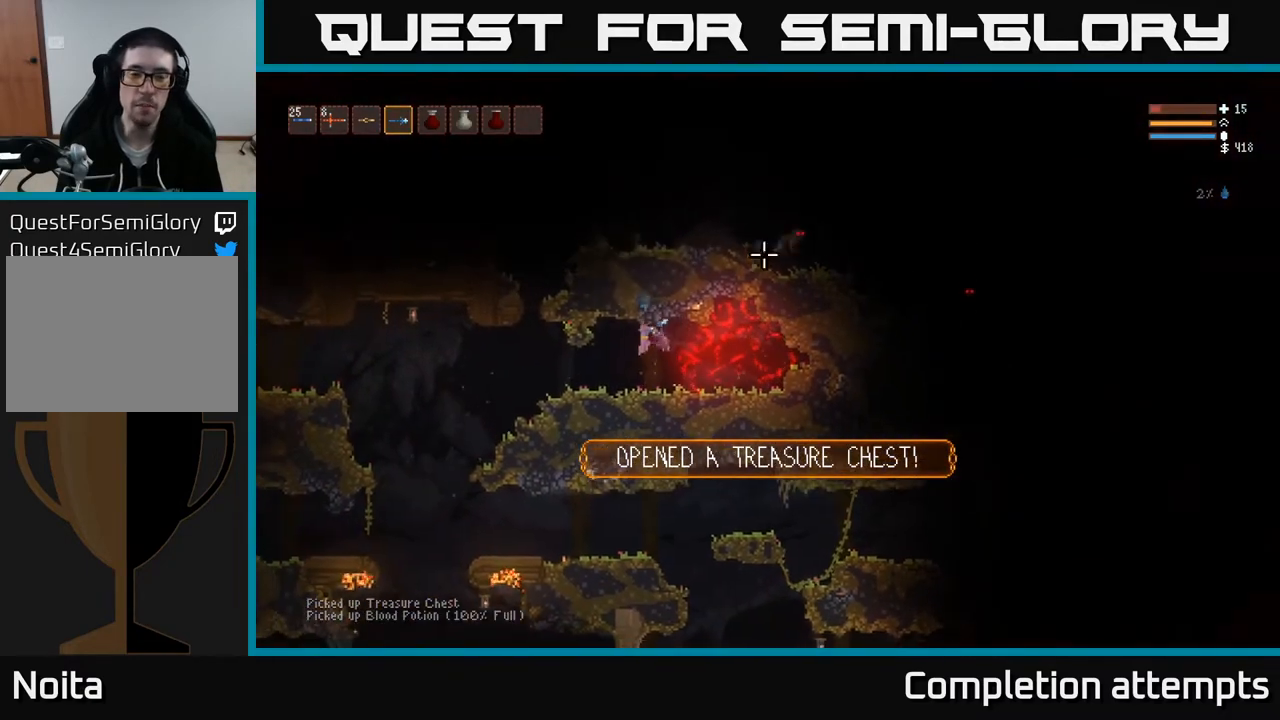
{"buttons": ["L2"], "left_stick": "left", "right_stick": "up", "events": [[500, "L2", "down"]]}
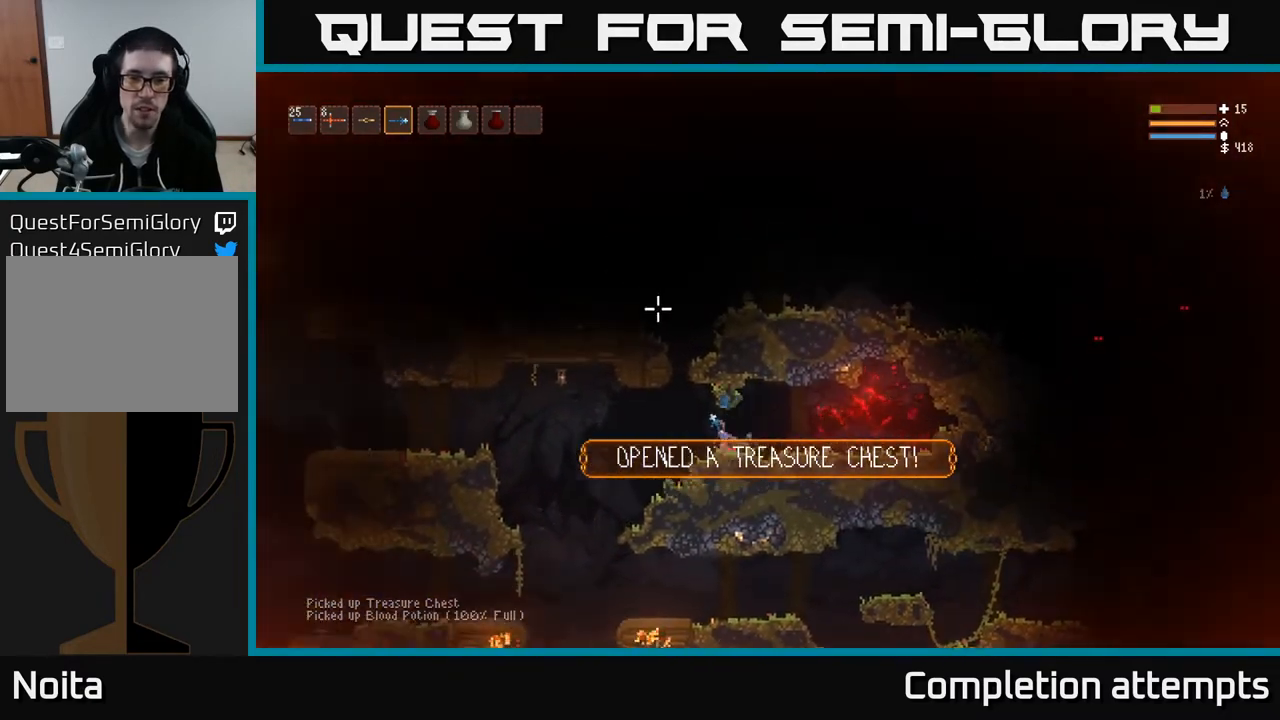
{"buttons": ["L2"], "left_stick": "right", "right_stick": "up-right", "events": [[183, "left_stick", "center"], [333, "right_stick", "up-right"], [400, "left_stick", "right"]]}
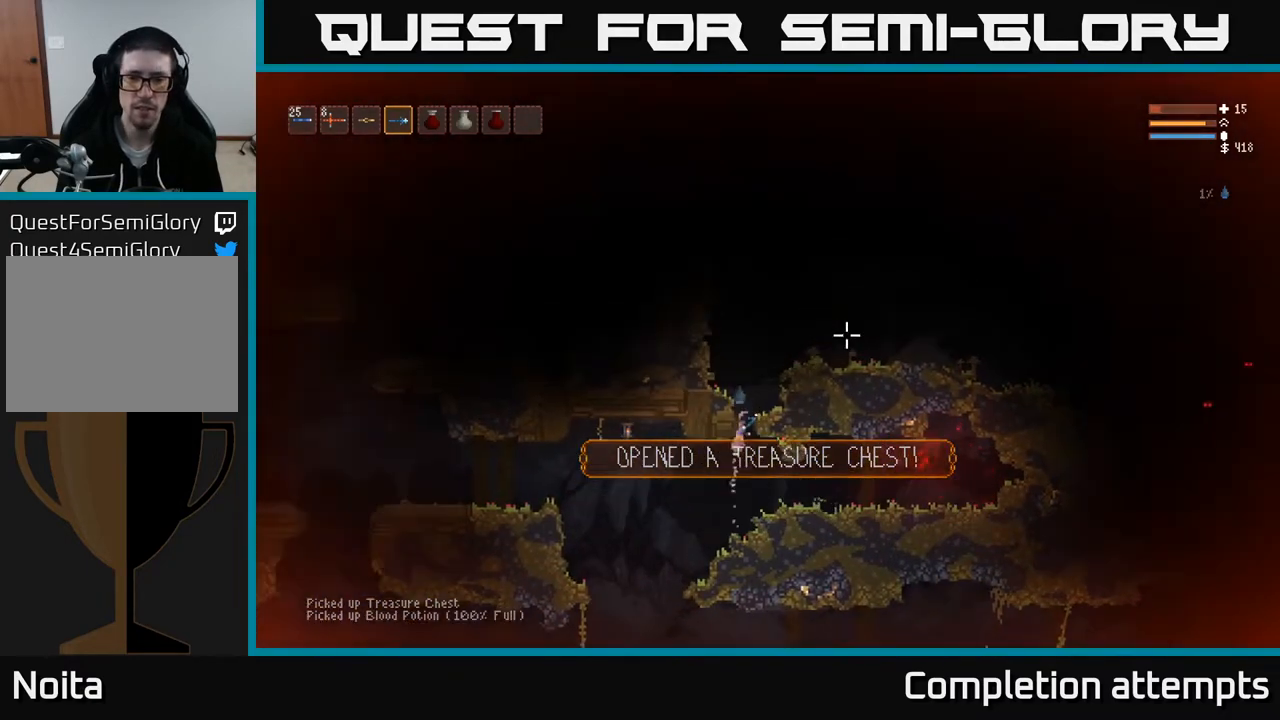
{"buttons": ["L2"], "left_stick": "right", "right_stick": "right", "events": [[117, "left_stick", "center"], [300, "left_stick", "right"], [367, "right_stick", "right"]]}
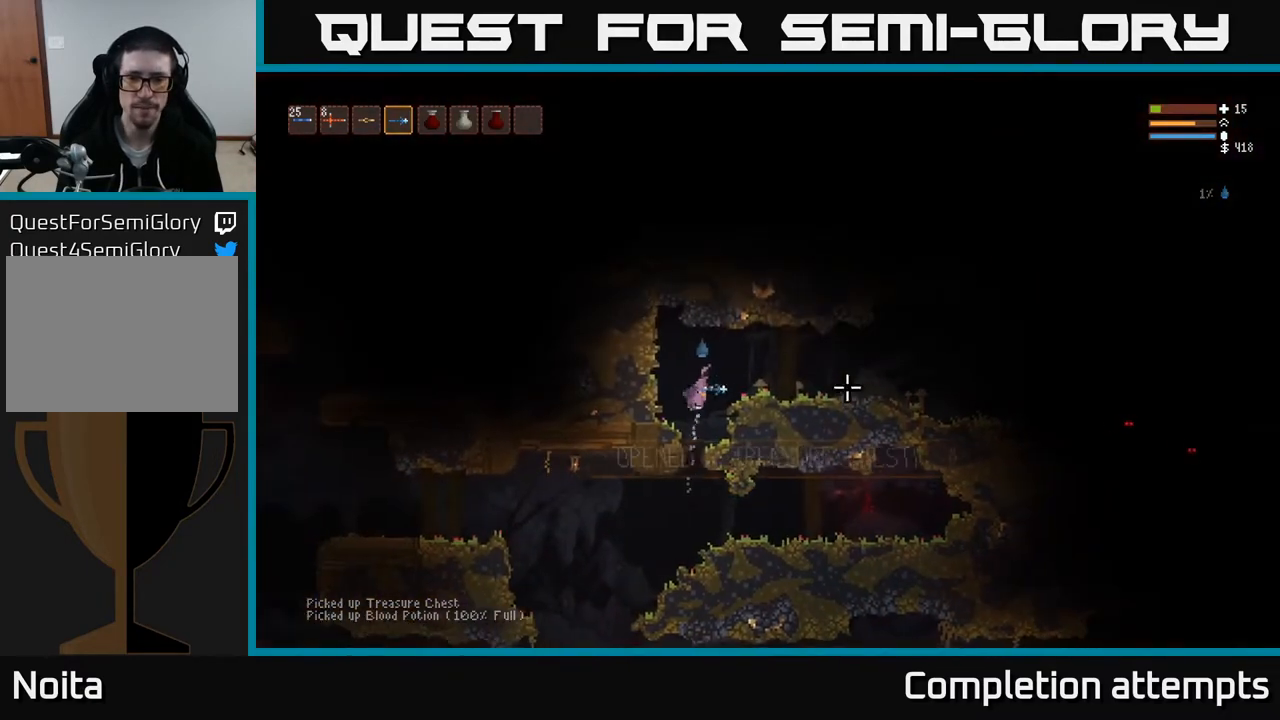
{"buttons": [], "left_stick": "right", "right_stick": "right", "events": [[100, "L2", "up"]]}
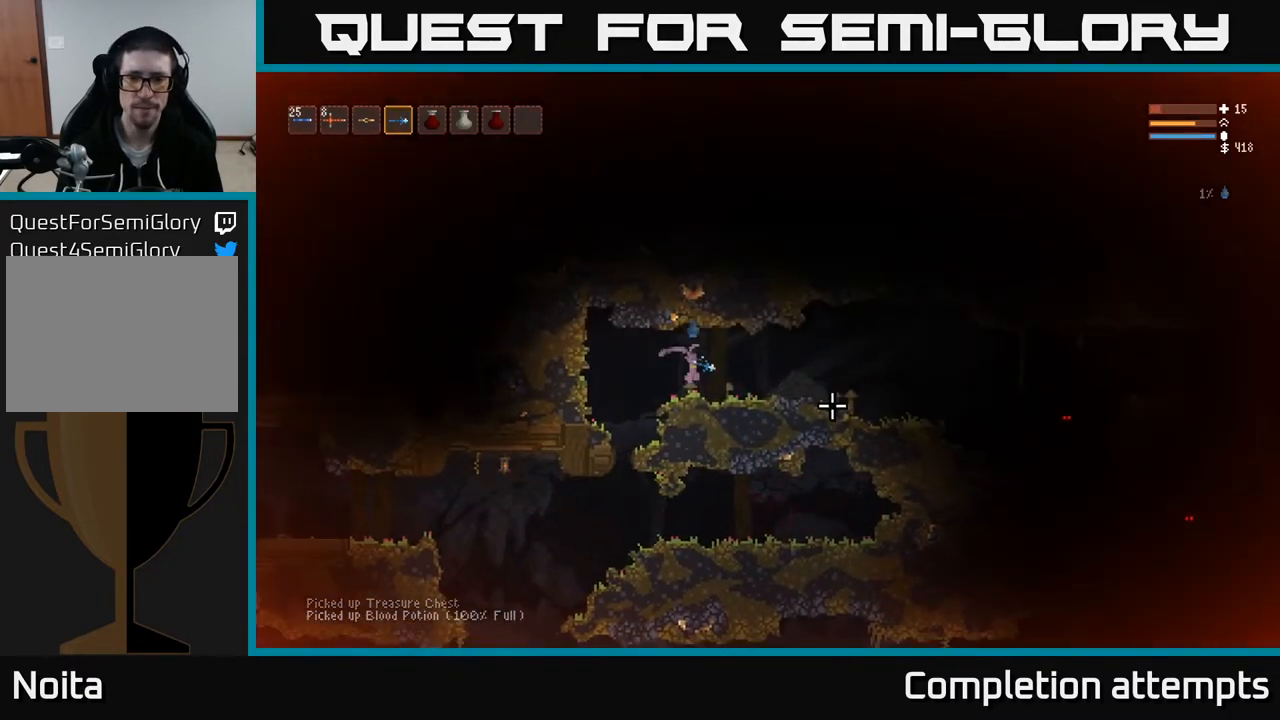
{"buttons": ["R2"], "left_stick": "right", "right_stick": "down-right", "events": [[83, "L2", "down"], [250, "L2", "up"], [417, "R2", "down"], [500, "right_stick", "down-right"]]}
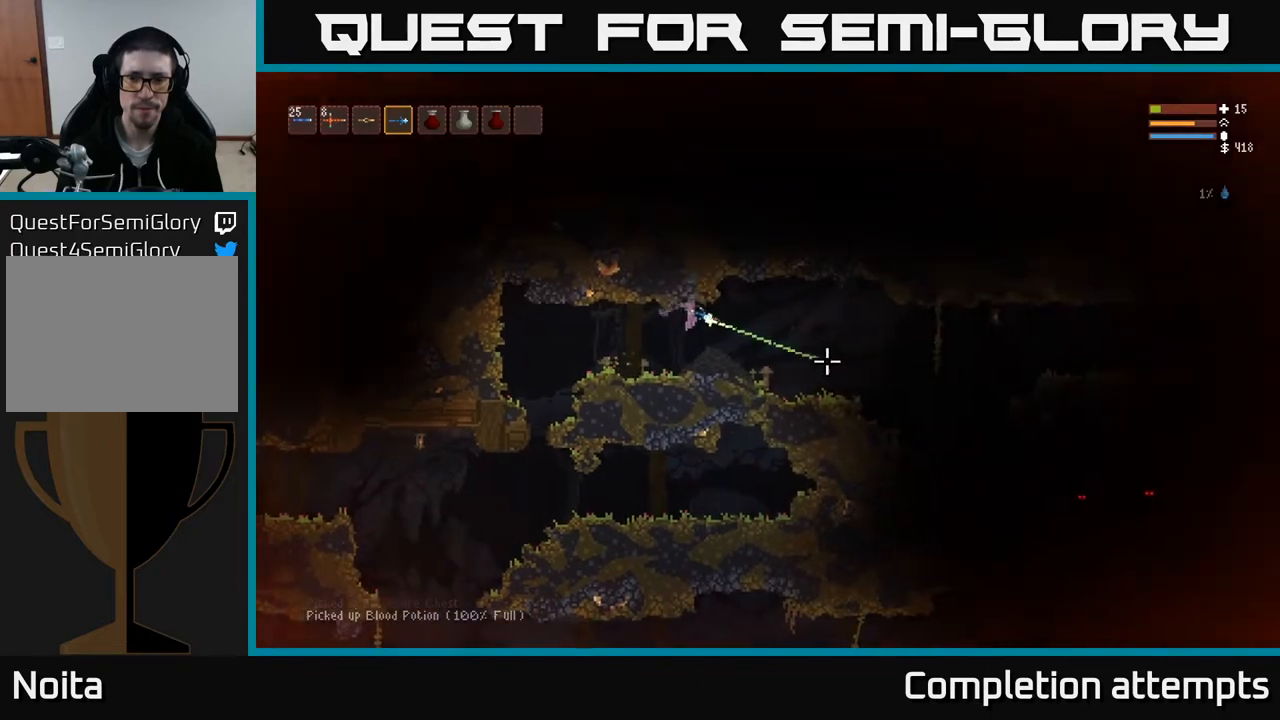
{"buttons": ["L2"], "left_stick": "right", "right_stick": "down-right", "events": [[17, "R2", "up"], [383, "L2", "down"]]}
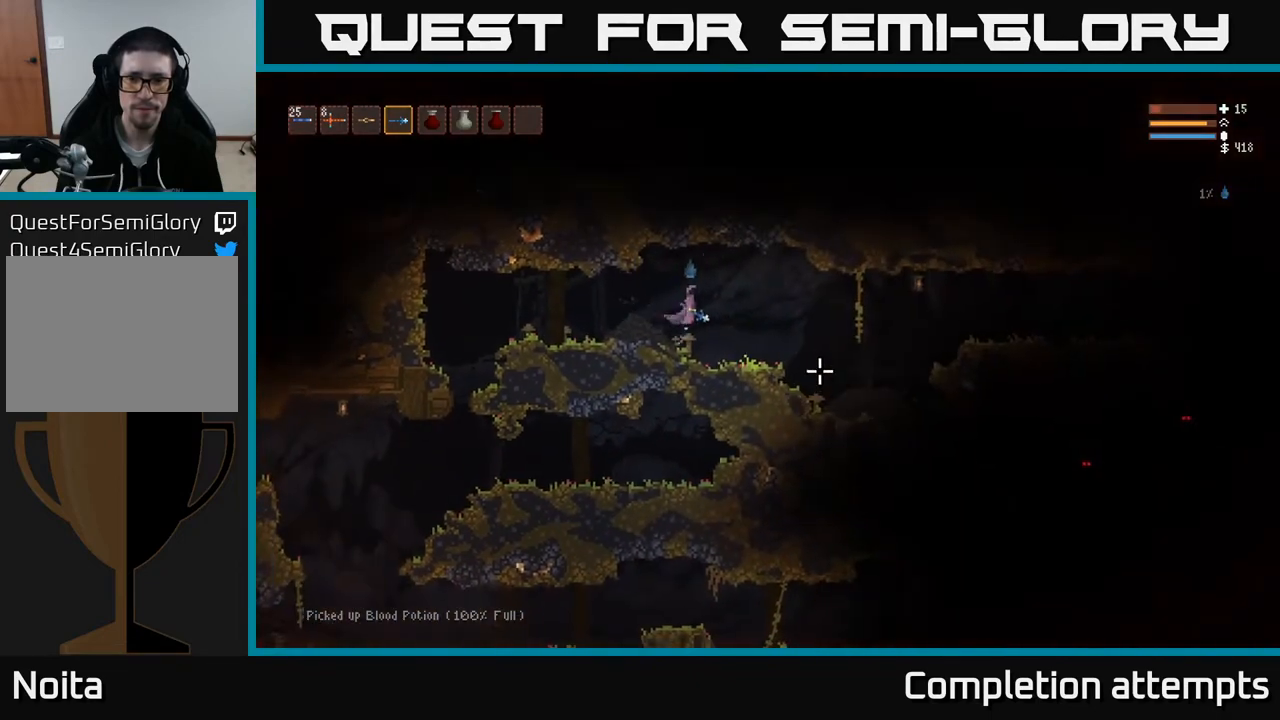
{"buttons": ["R2"], "left_stick": "right", "right_stick": "down-right", "events": [[17, "L2", "up"], [33, "R2", "down"], [117, "R2", "up"], [450, "R2", "down"]]}
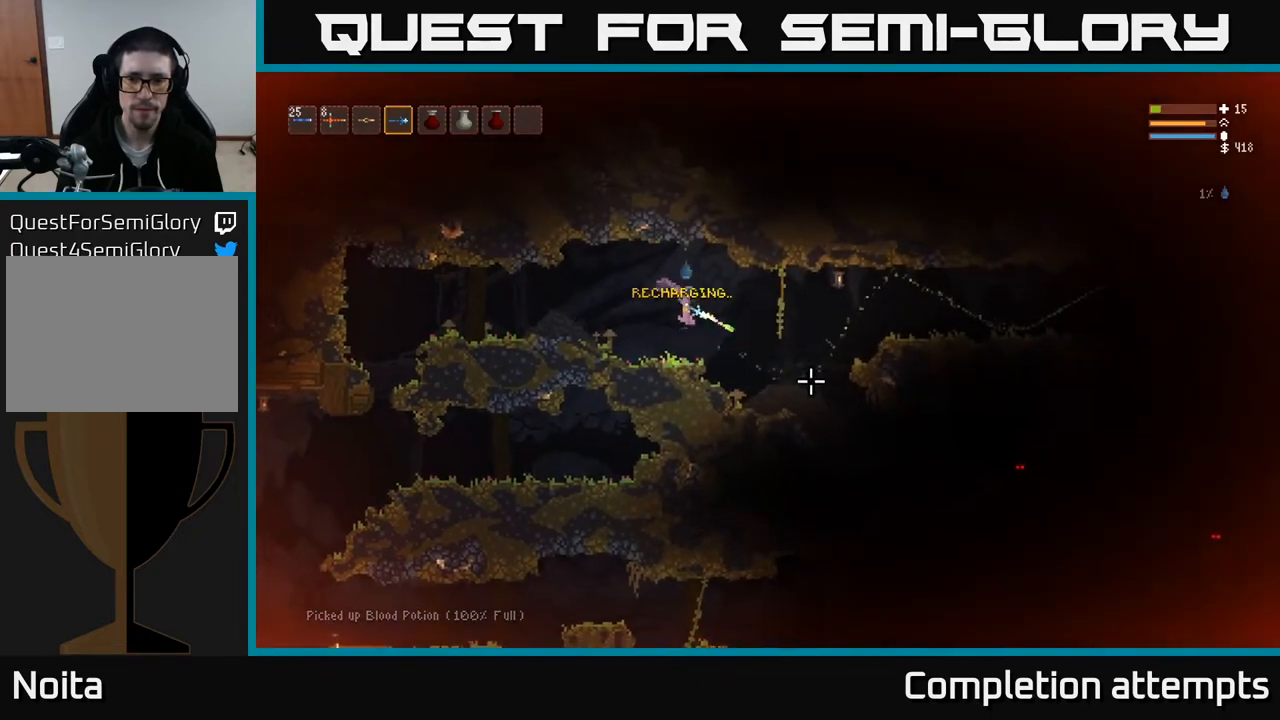
{"buttons": [], "left_stick": "right", "right_stick": "down-right", "events": [[33, "R2", "up"], [283, "L2", "down"], [400, "L2", "up"]]}
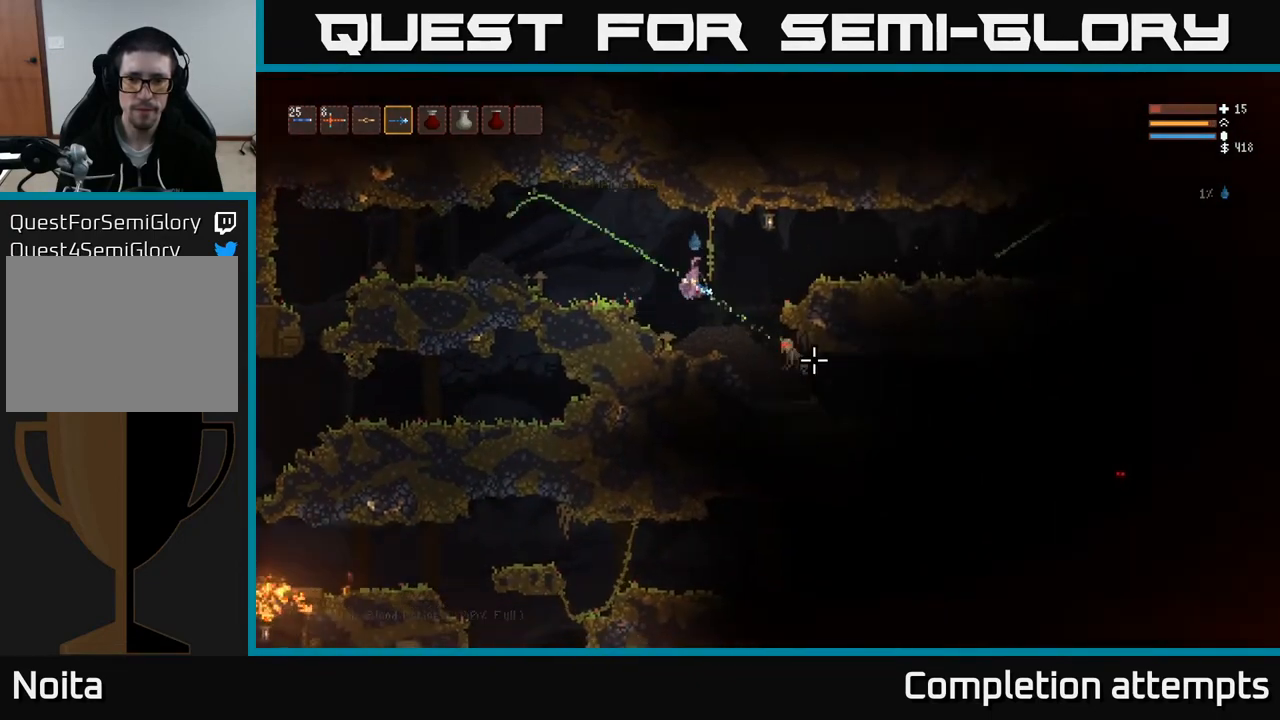
{"buttons": ["L2"], "left_stick": "left", "right_stick": "down-right", "events": [[17, "R2", "down"], [100, "R2", "up"], [117, "left_stick", "left"], [283, "L2", "down"], [383, "R2", "down"], [483, "R2", "up"]]}